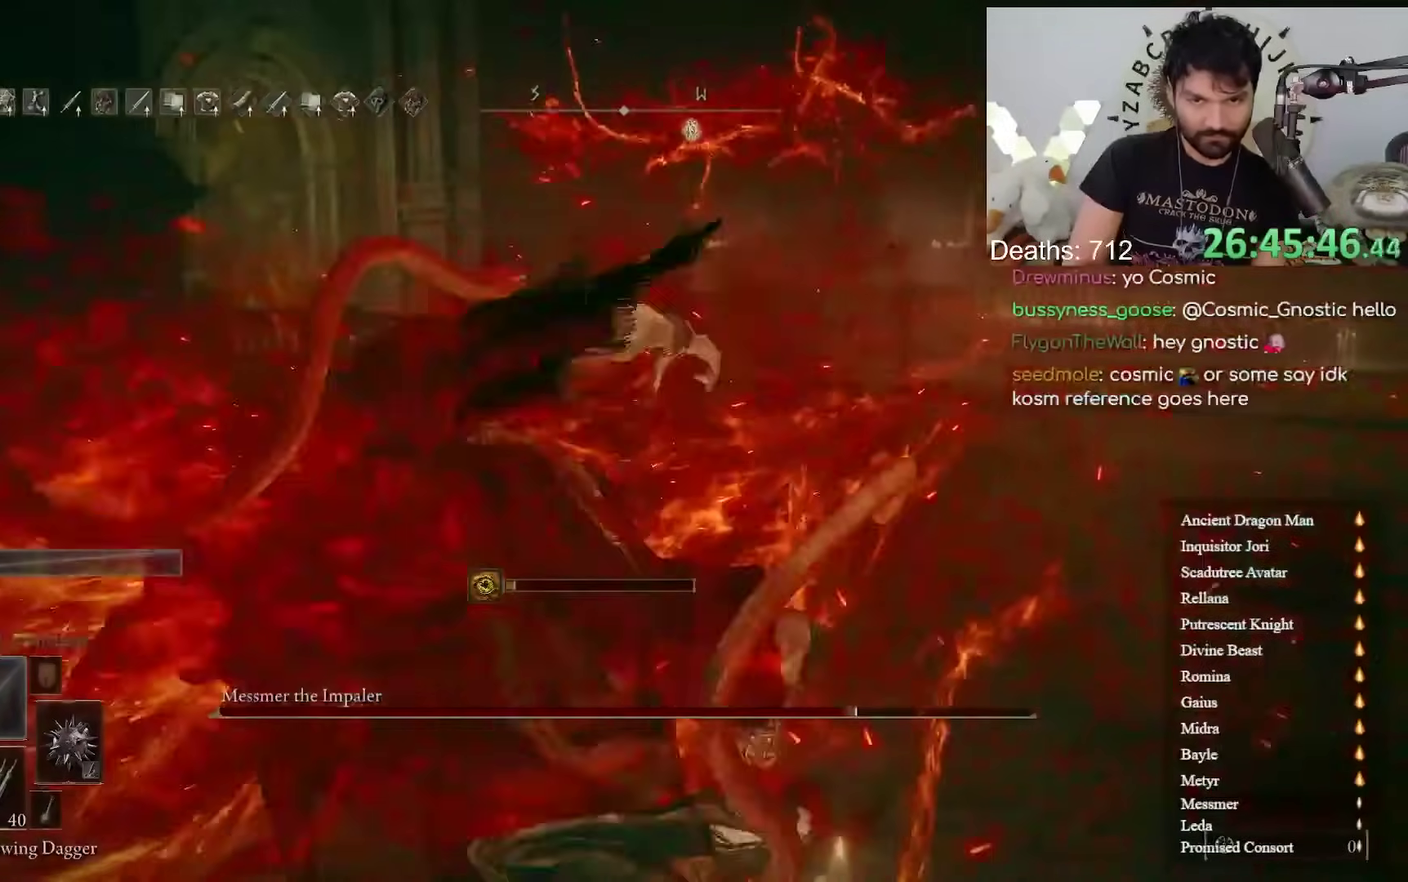
Gameplay with a controller (Xbox layout); each line is a JSON object with the inputs held at the frame after it. "events" lists button and stick changes between this image and that frame as [ms after this image, input, new state], when the widget could be followed in between. Not read: R2.
{"buttons": ["B"], "left_stick": "down-right", "right_stick": "center"}
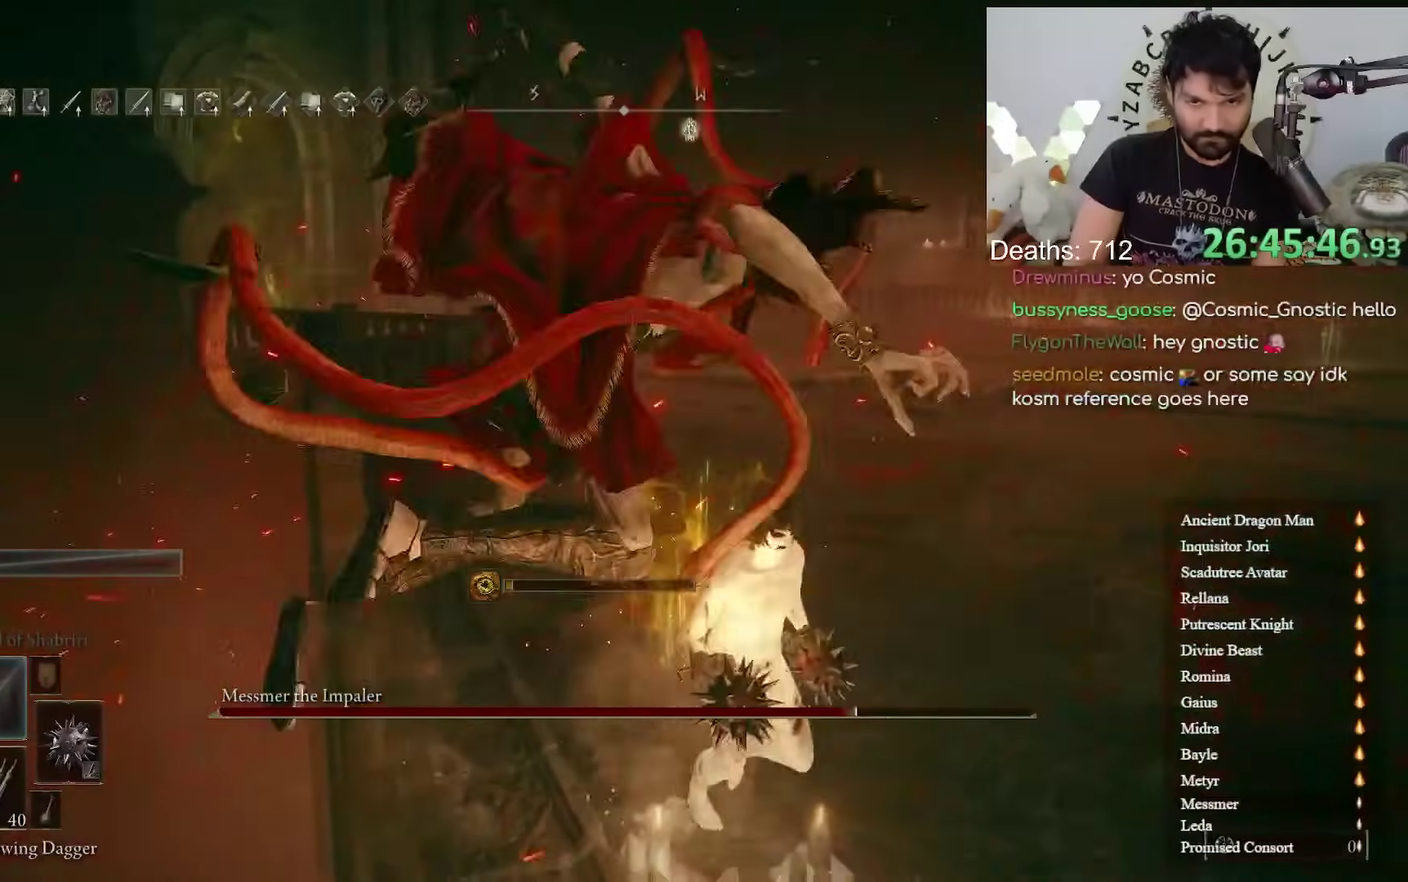
{"buttons": ["B"], "left_stick": "left", "right_stick": "center", "events": [[17, "left_stick", "down"], [183, "left_stick", "down-left"], [350, "left_stick", "left"]]}
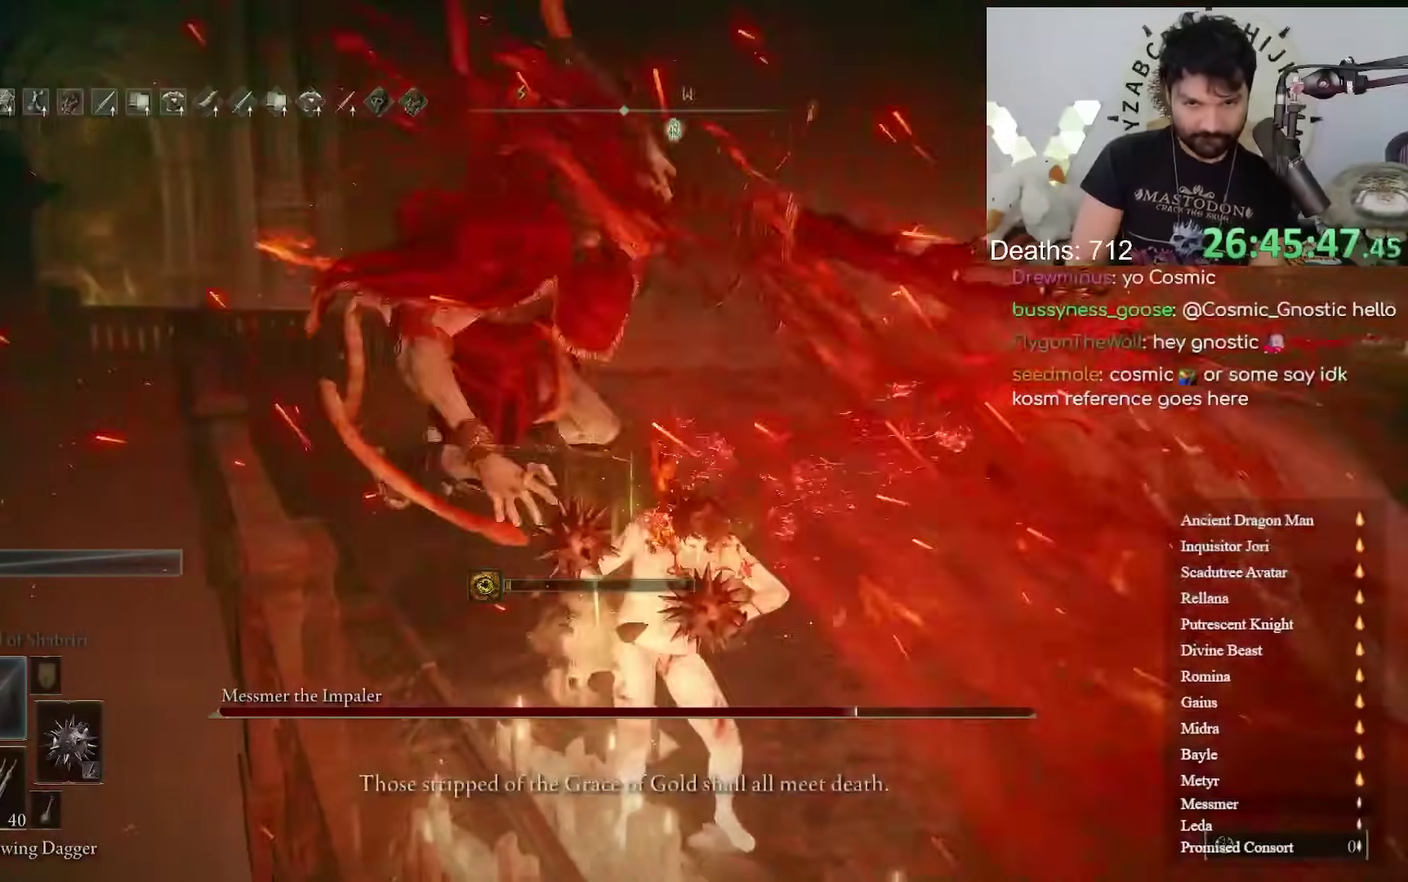
{"buttons": [], "left_stick": "left", "right_stick": "center", "events": [[267, "B", "up"]]}
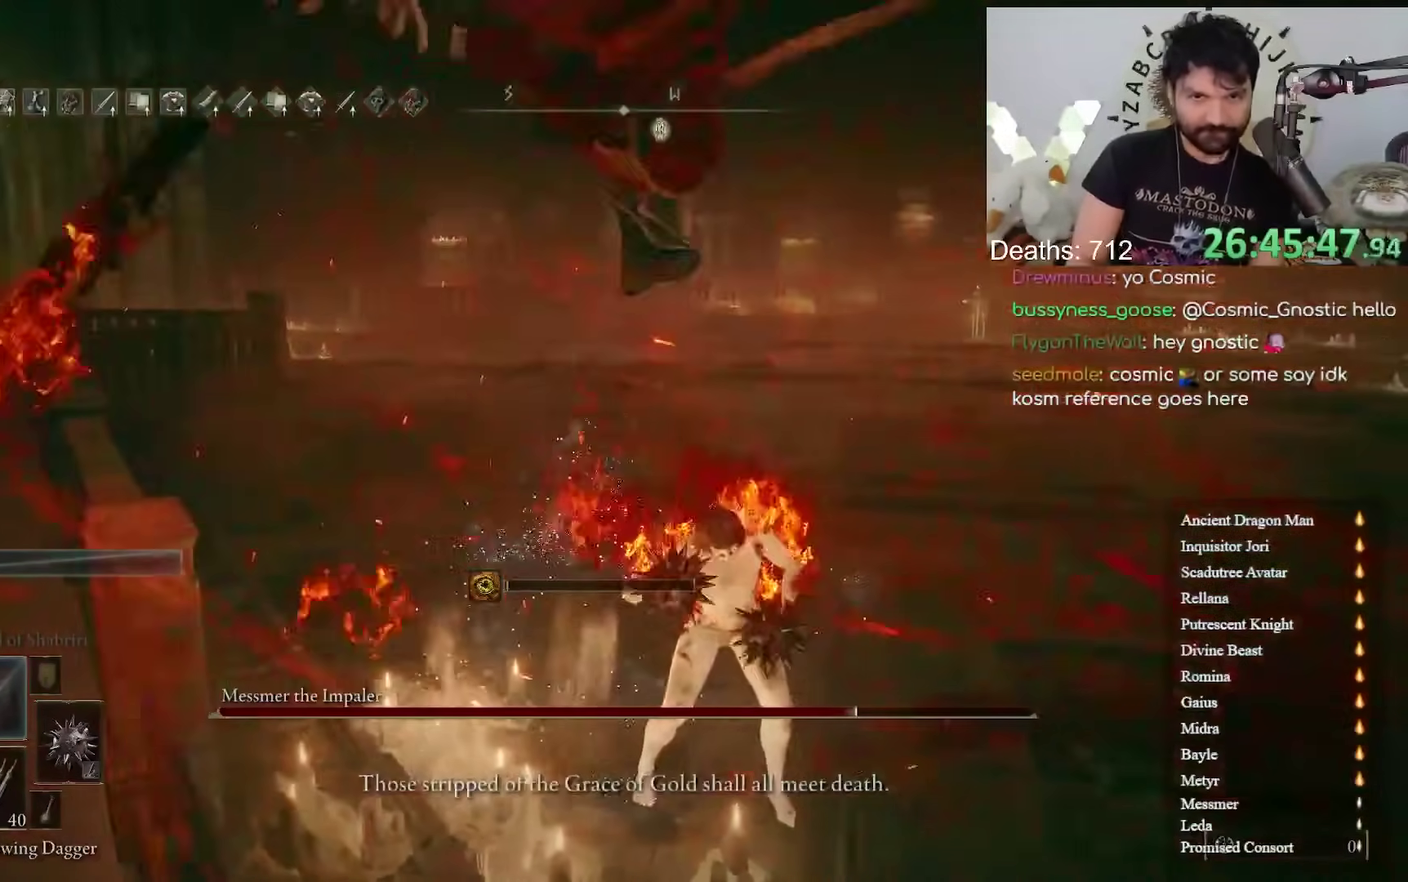
{"buttons": ["B"], "left_stick": "down-left", "right_stick": "center", "events": [[167, "left_stick", "center"], [383, "B", "down"], [400, "left_stick", "down-left"]]}
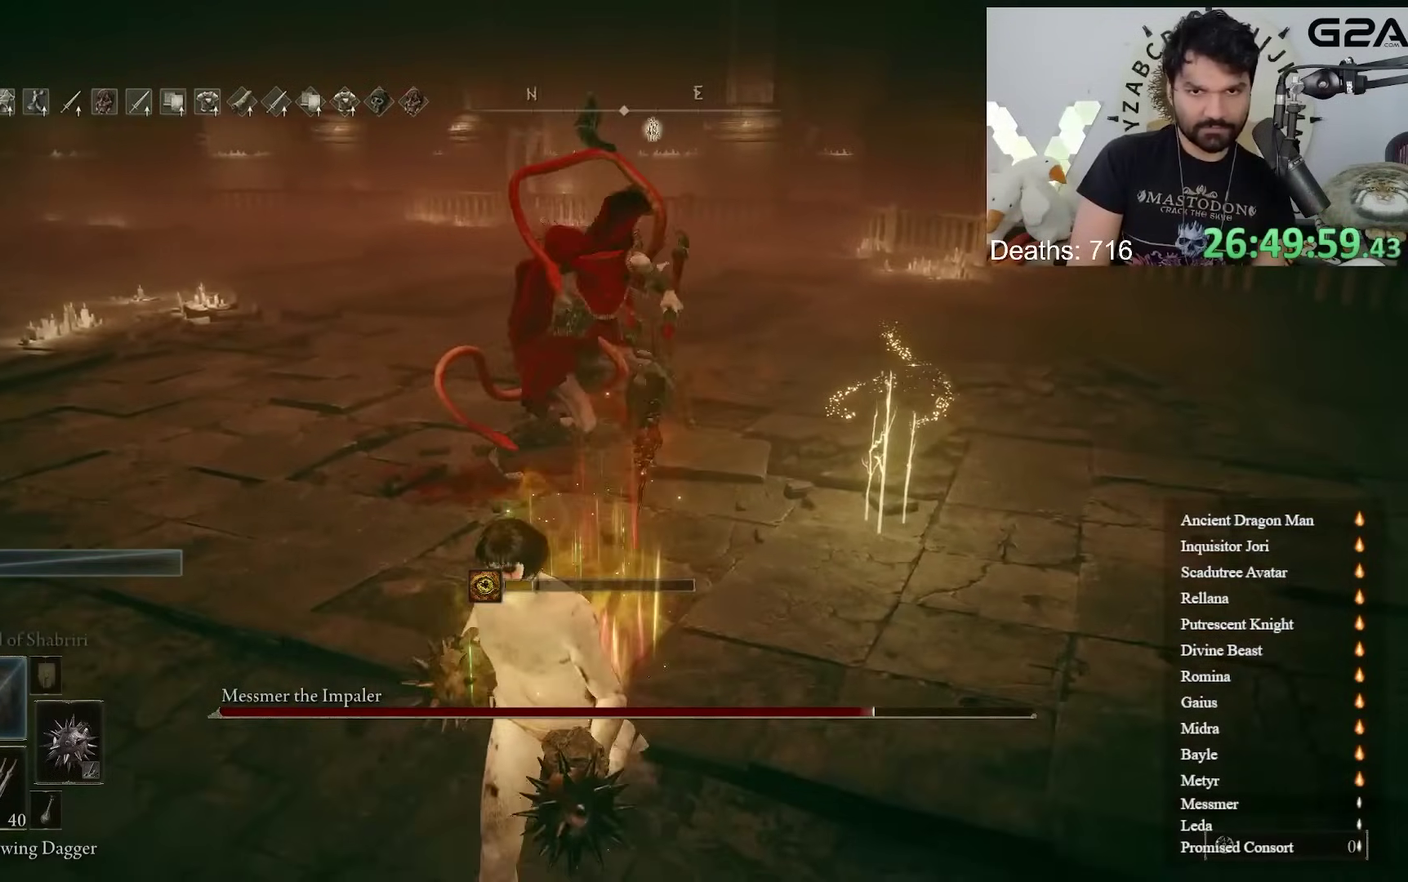
{"buttons": ["B"], "left_stick": "down-left", "right_stick": "center", "events": [[333, "right_stick", "right"], [417, "right_stick", "center"]]}
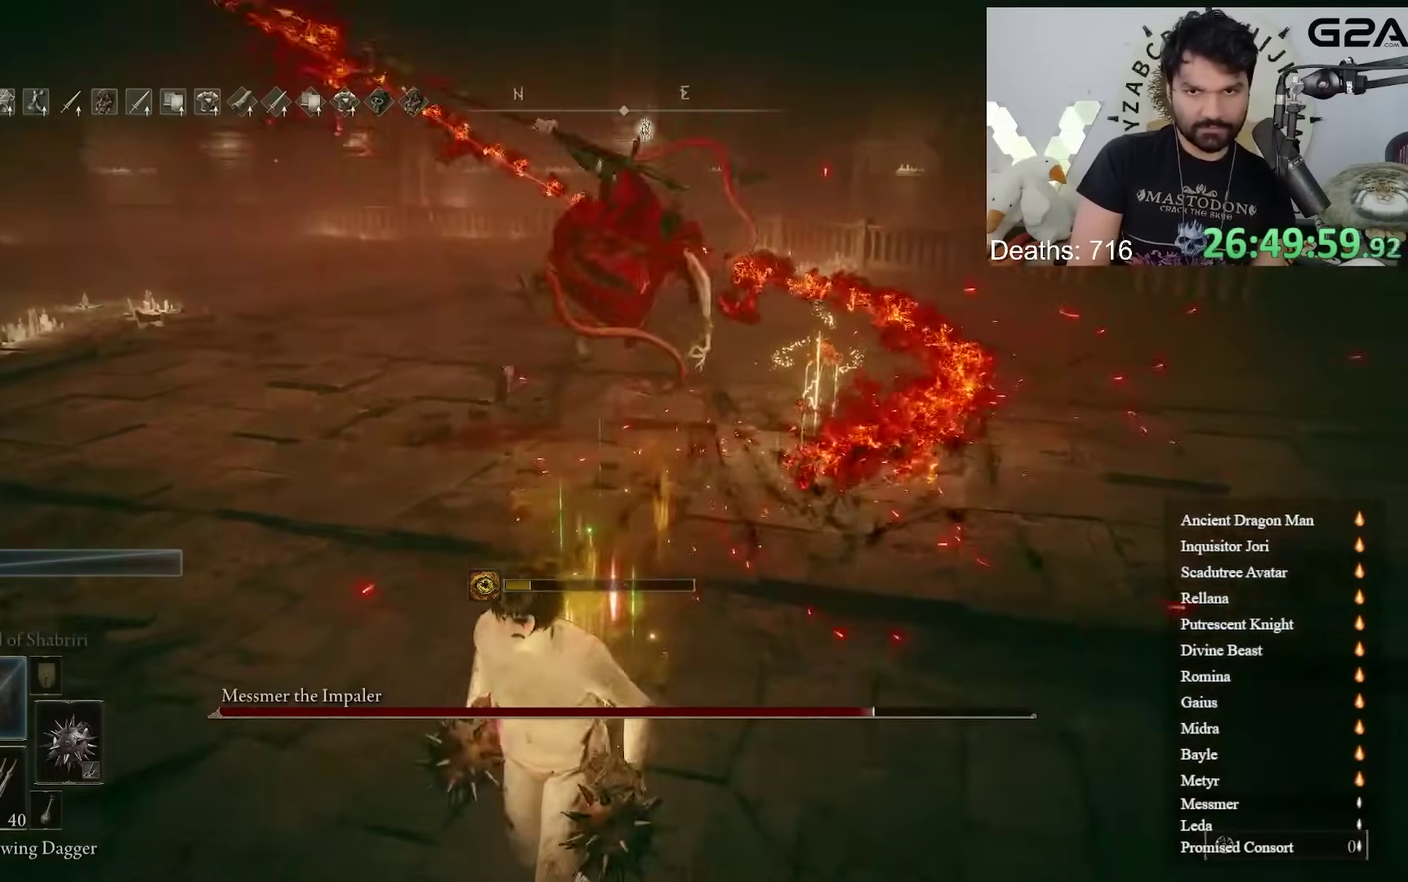
{"buttons": ["B"], "left_stick": "down-left", "right_stick": "center", "events": [[183, "right_stick", "up-right"], [267, "right_stick", "center"]]}
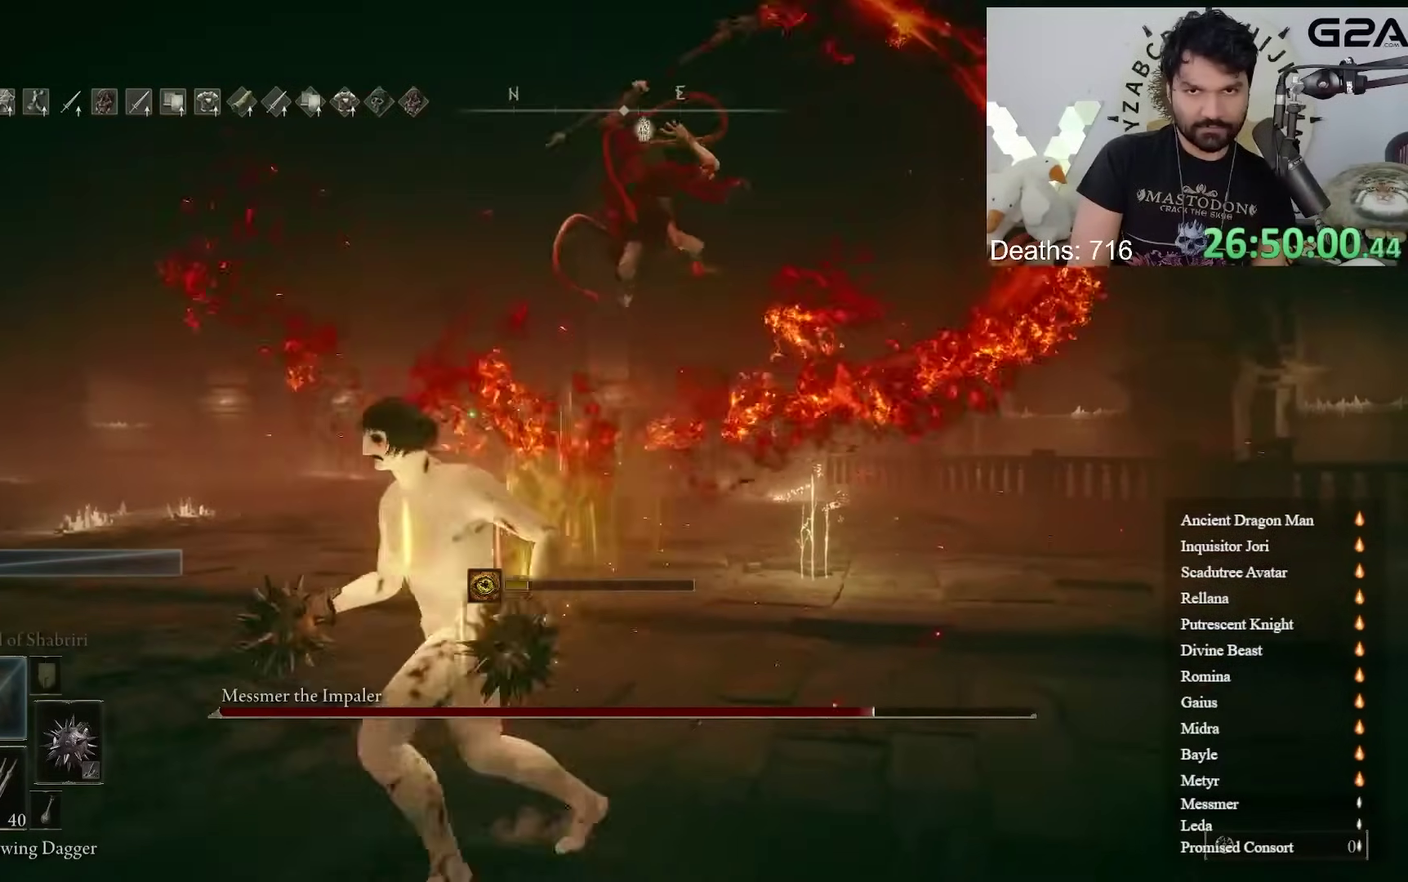
{"buttons": [], "left_stick": "down-left", "right_stick": "center", "events": [[33, "right_stick", "down-right"], [167, "right_stick", "center"], [500, "B", "up"]]}
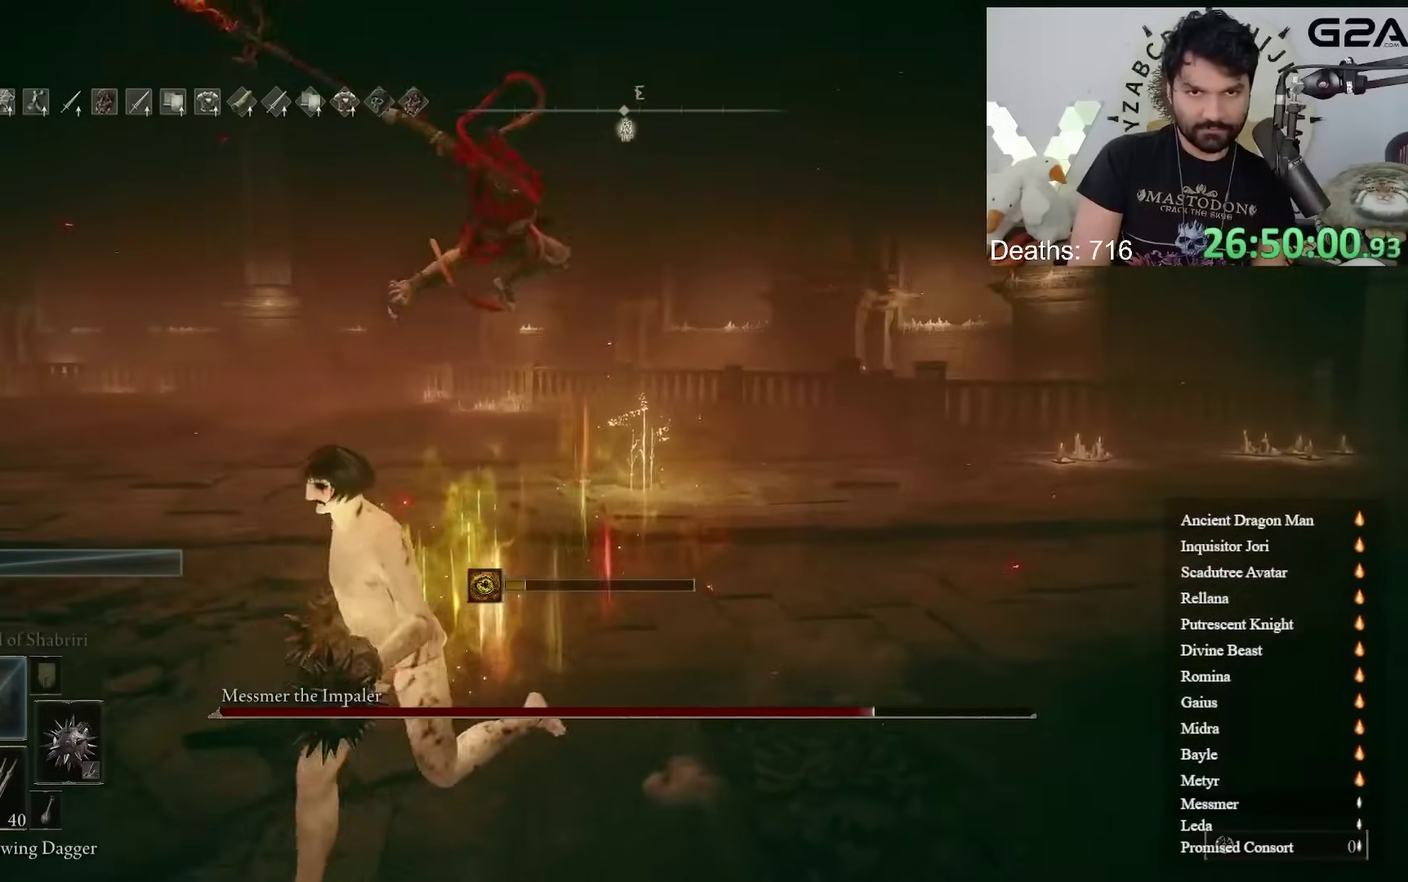
{"buttons": [], "left_stick": "down-left", "right_stick": "center", "events": [[183, "B", "down"], [317, "B", "up"]]}
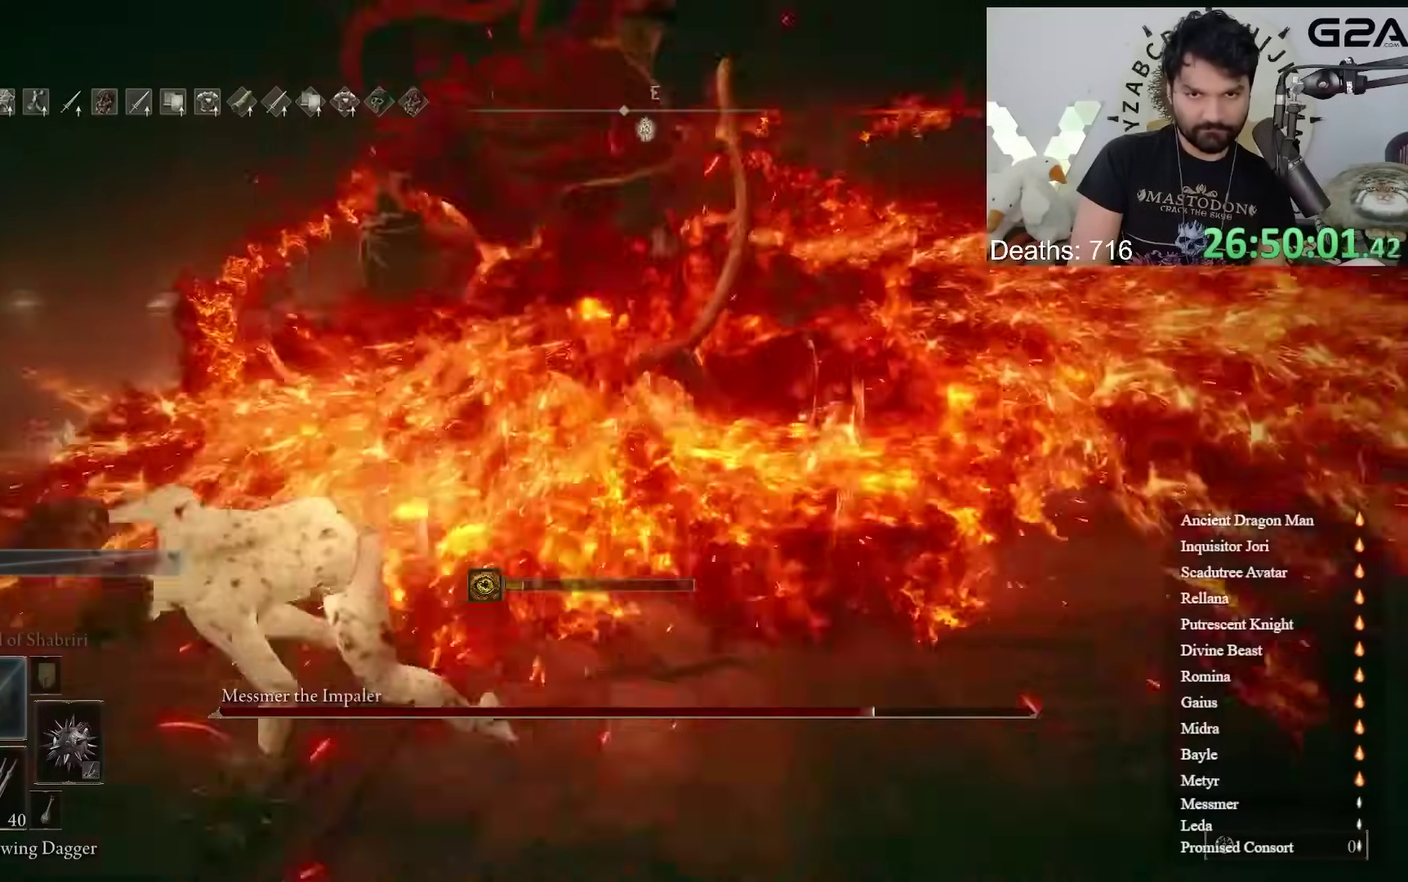
{"buttons": ["B"], "left_stick": "down-left", "right_stick": "center", "events": [[67, "B", "down"], [150, "right_stick", "right"], [317, "right_stick", "center"]]}
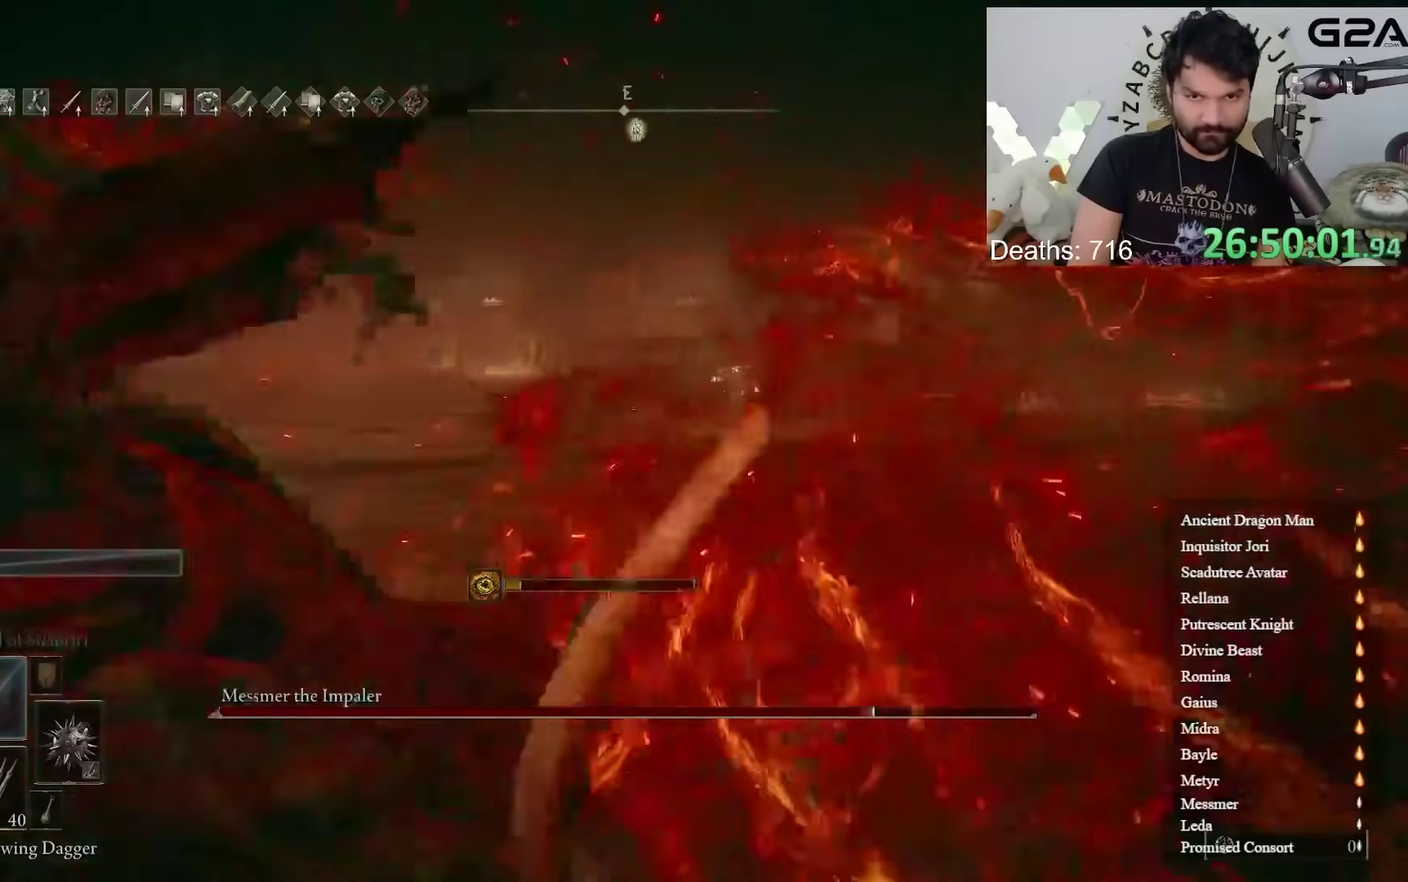
{"buttons": ["B"], "left_stick": "down-right", "right_stick": "center", "events": [[233, "left_stick", "down"], [333, "left_stick", "down-right"]]}
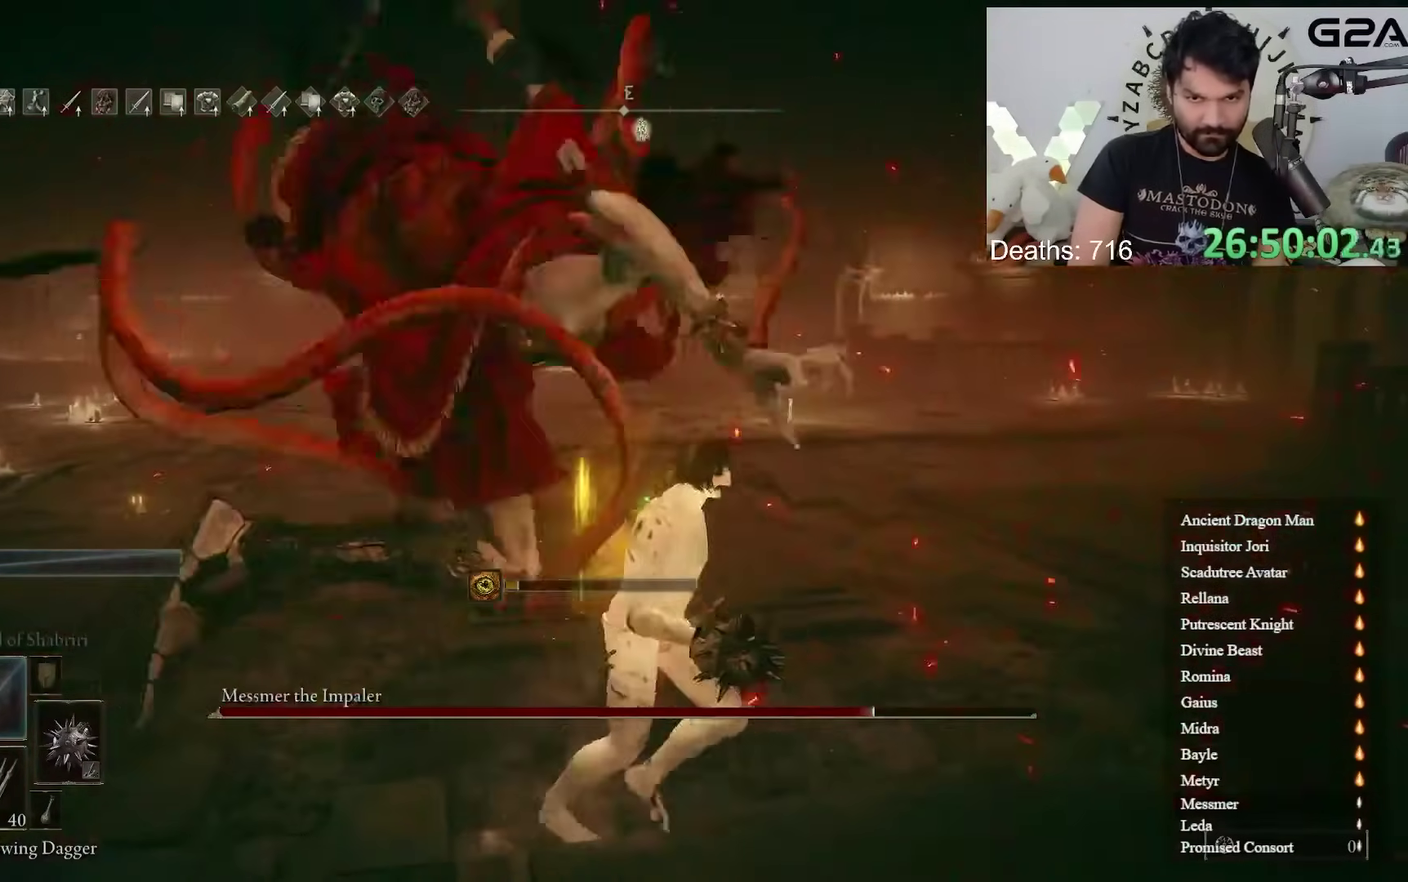
{"buttons": ["B"], "left_stick": "down-left", "right_stick": "center", "events": [[133, "left_stick", "down-left"]]}
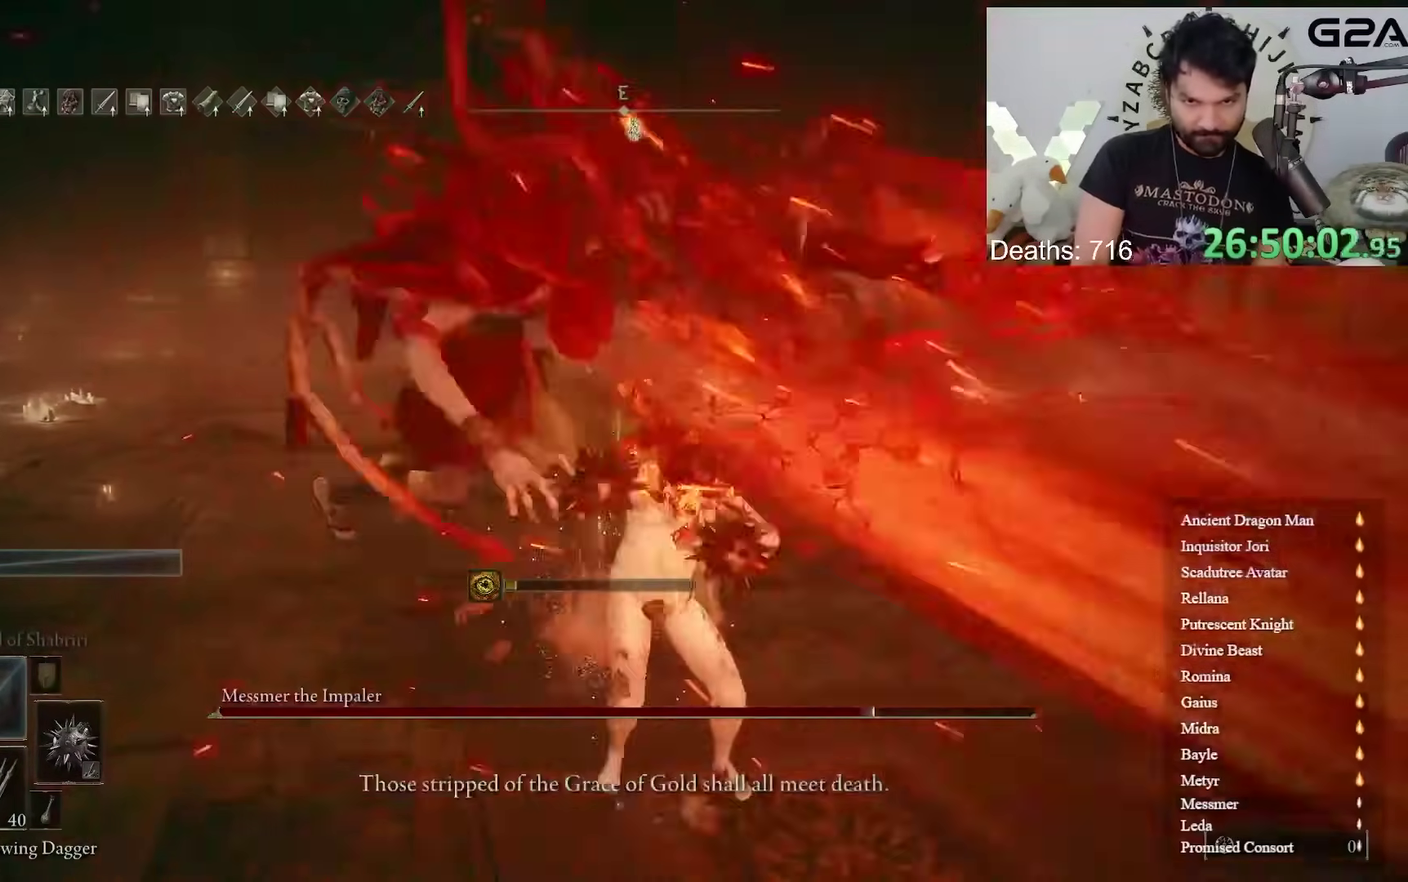
{"buttons": [], "left_stick": "center", "right_stick": "center", "events": [[217, "B", "up"], [400, "left_stick", "center"]]}
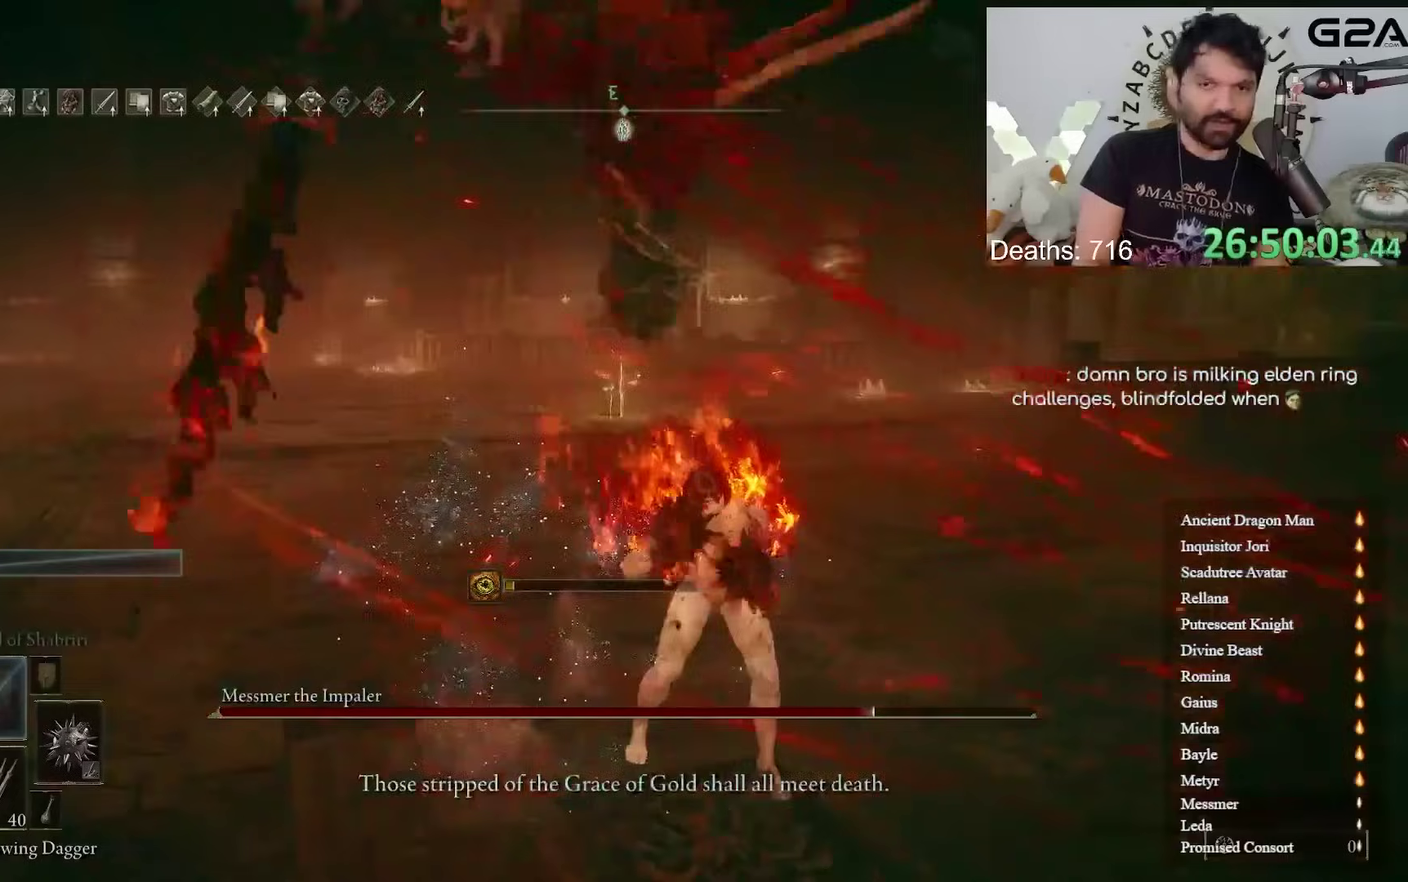
{"buttons": [], "left_stick": "center", "right_stick": "center"}
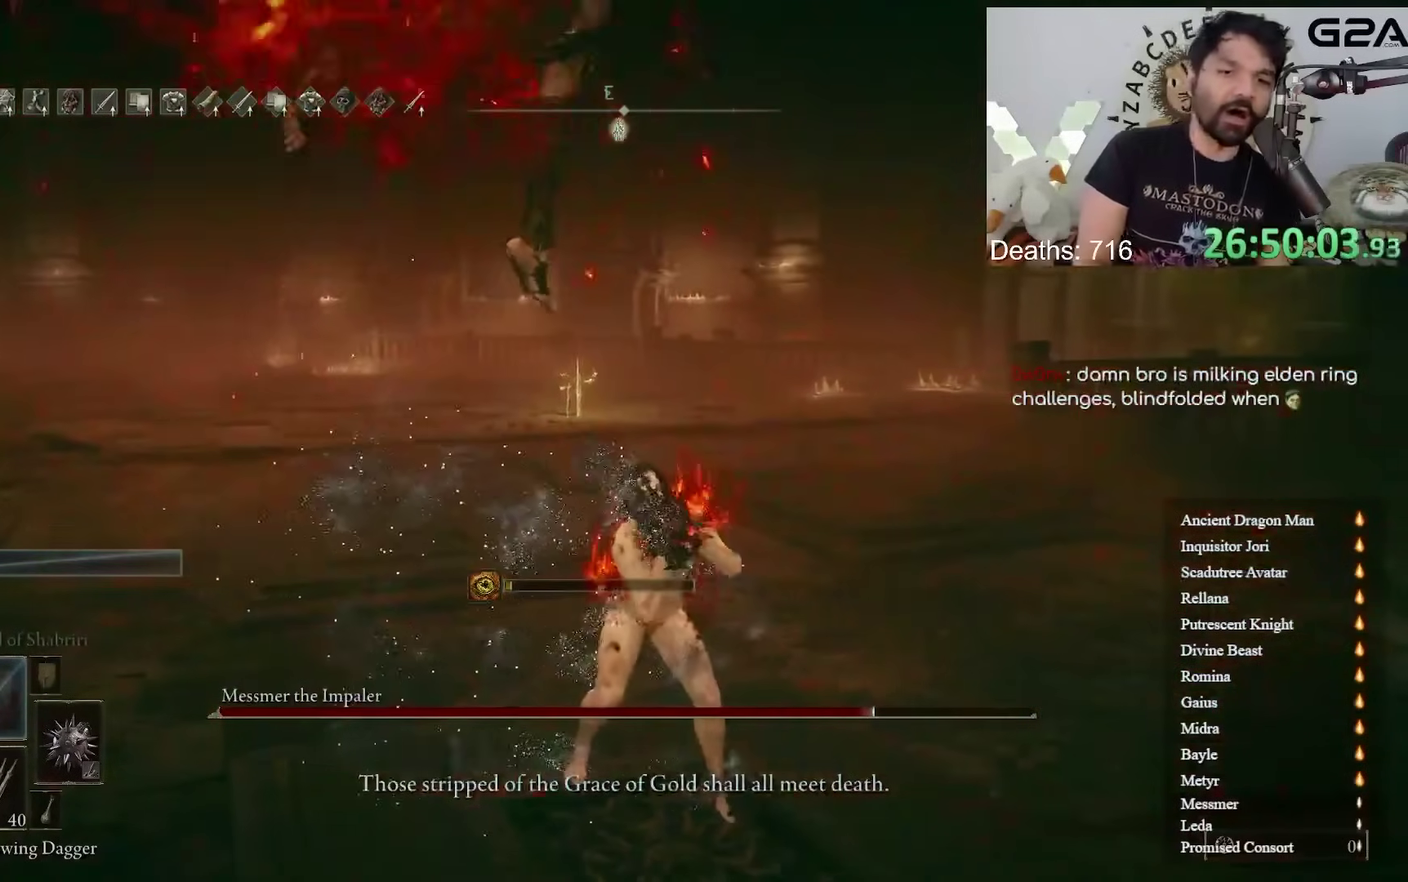
{"buttons": [], "left_stick": "center", "right_stick": "center"}
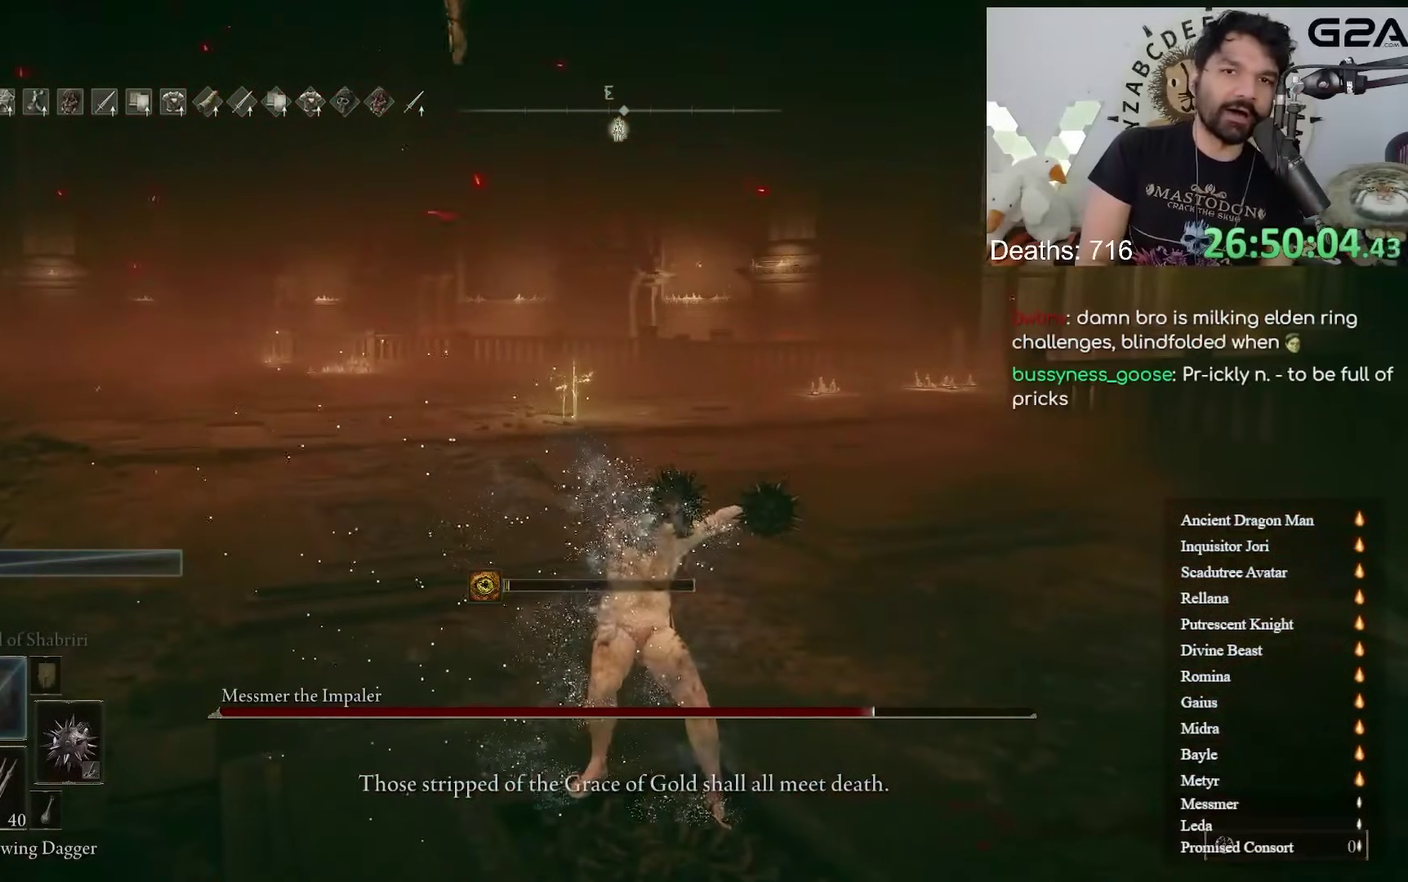
{"buttons": [], "left_stick": "center", "right_stick": "center"}
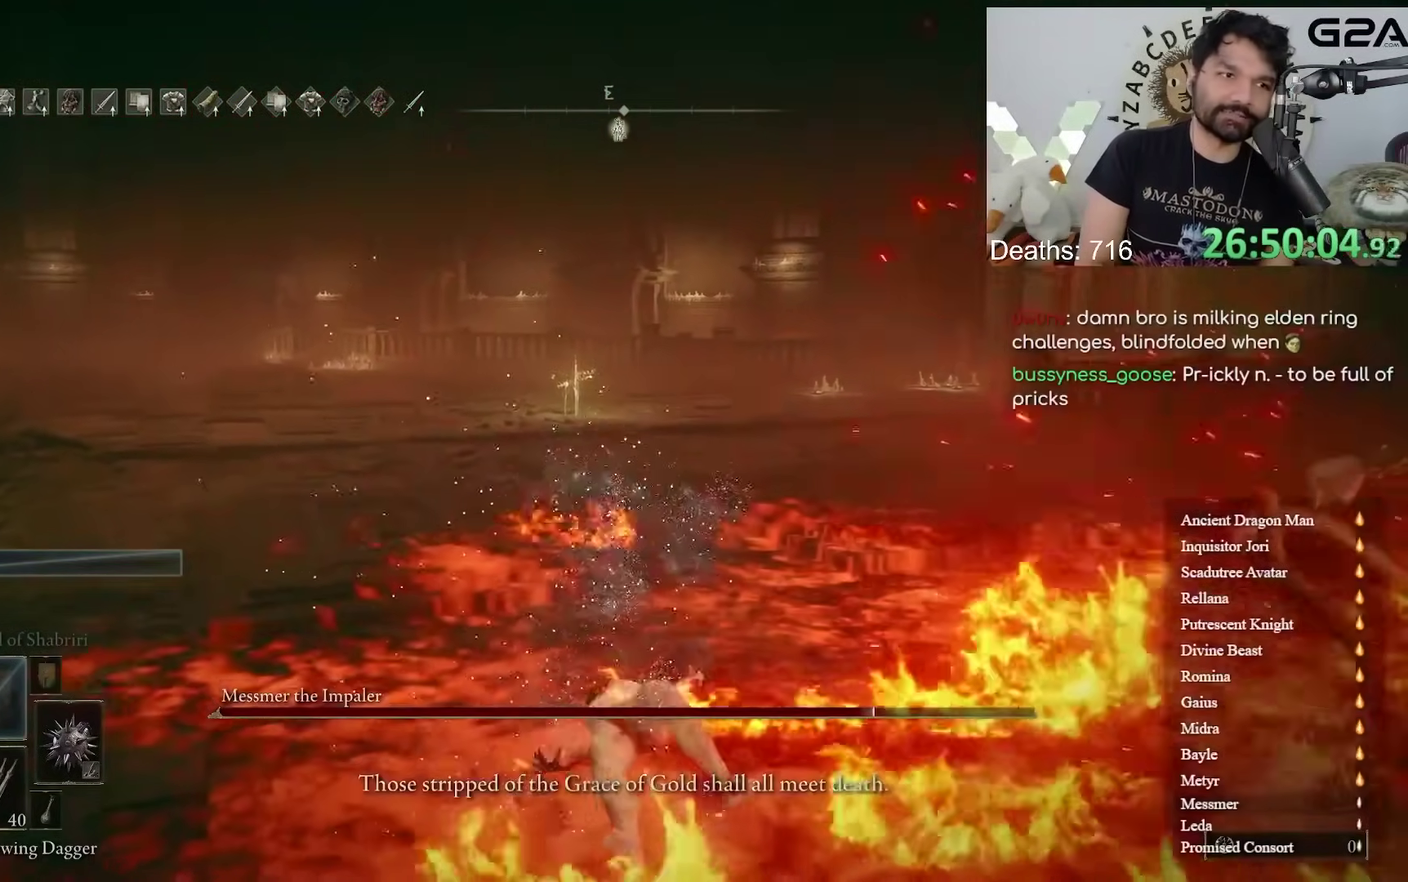
{"buttons": ["L2"], "left_stick": "center", "right_stick": "right", "events": [[433, "right_stick", "right"], [467, "L2", "down"]]}
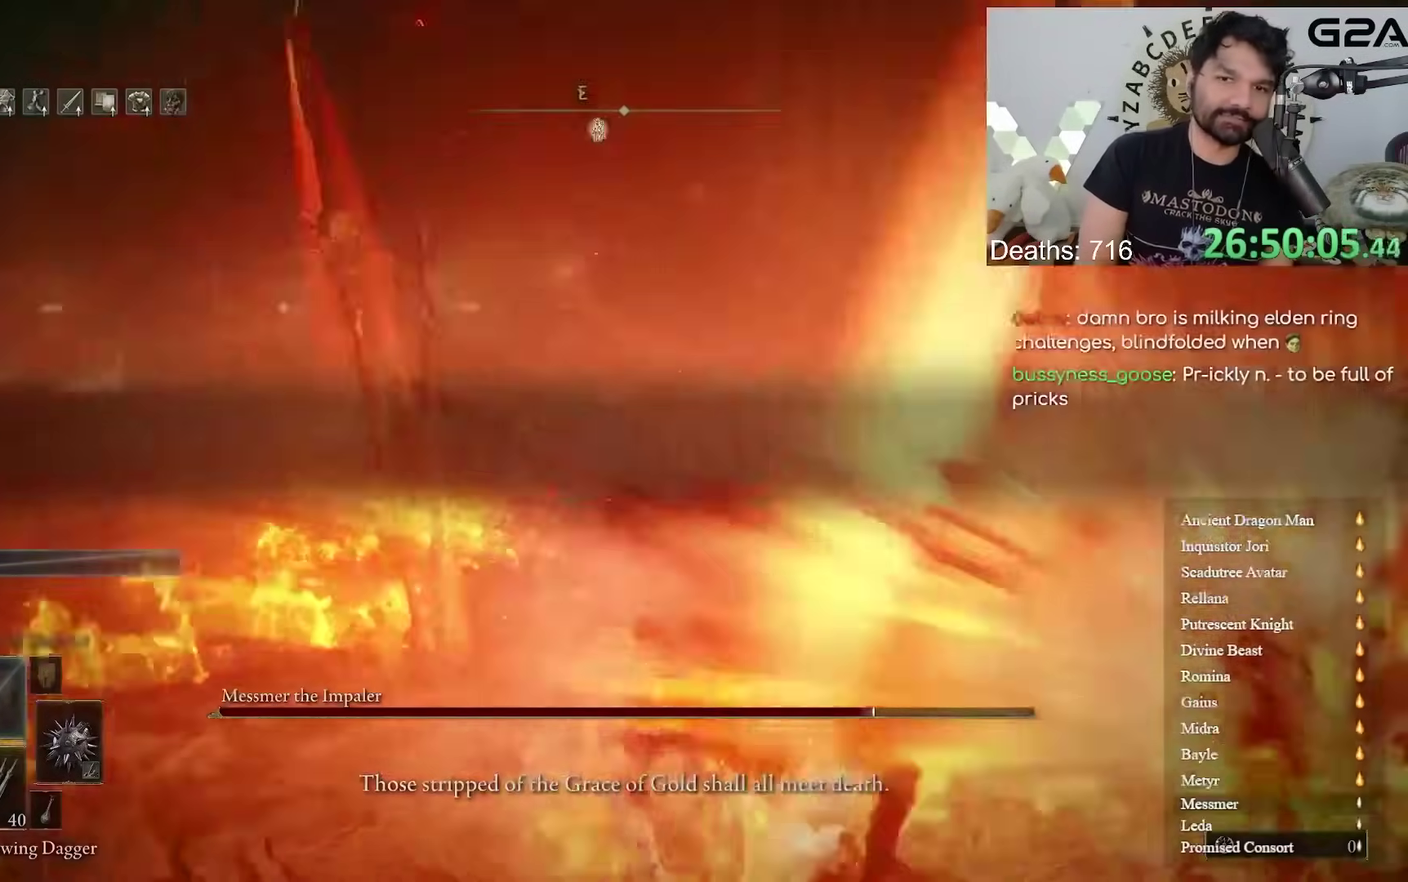
{"buttons": ["L2"], "left_stick": "center", "right_stick": "center"}
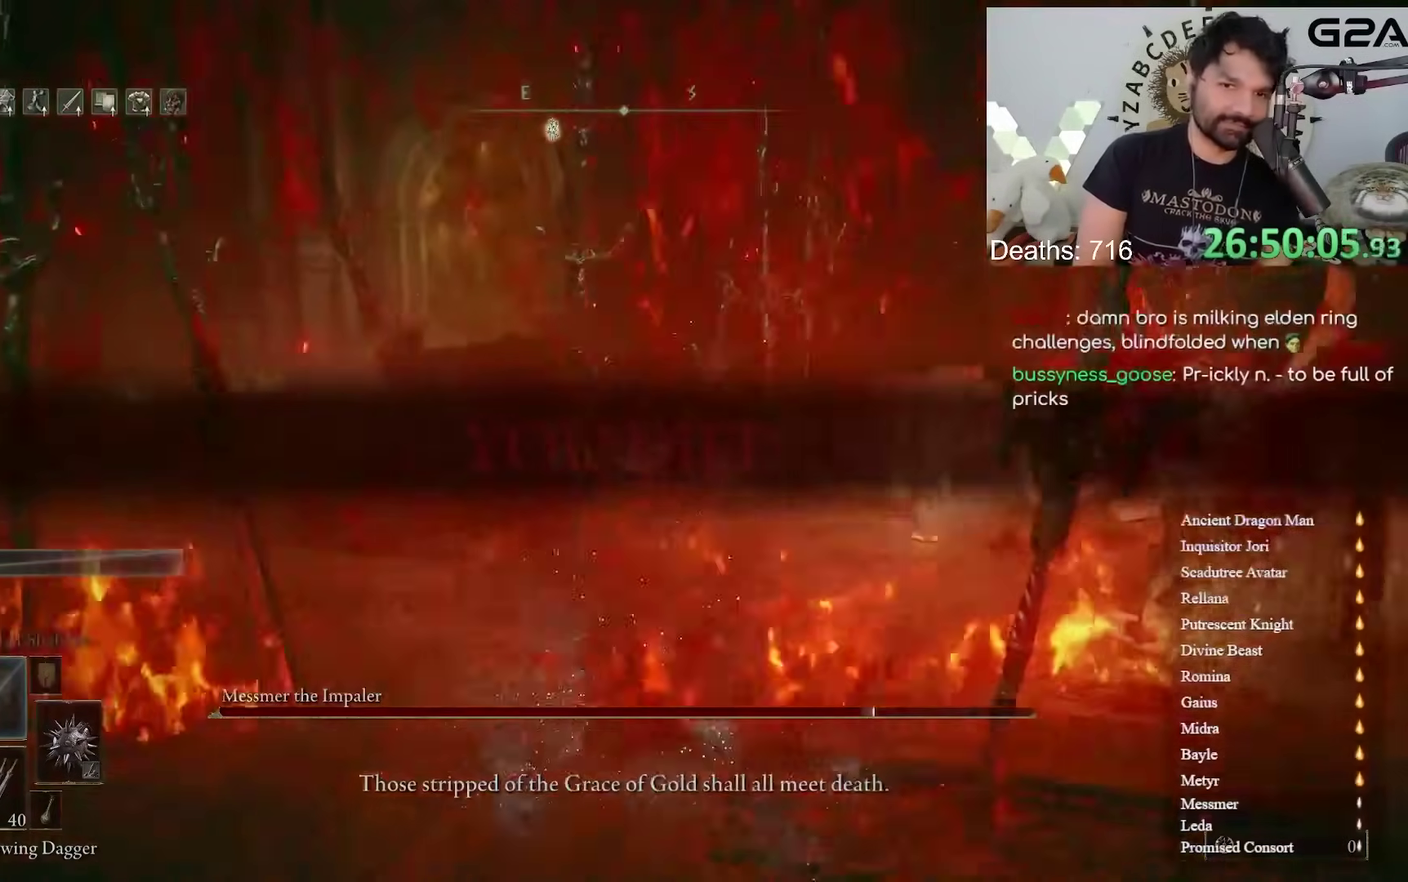
{"buttons": [], "left_stick": "center", "right_stick": "center"}
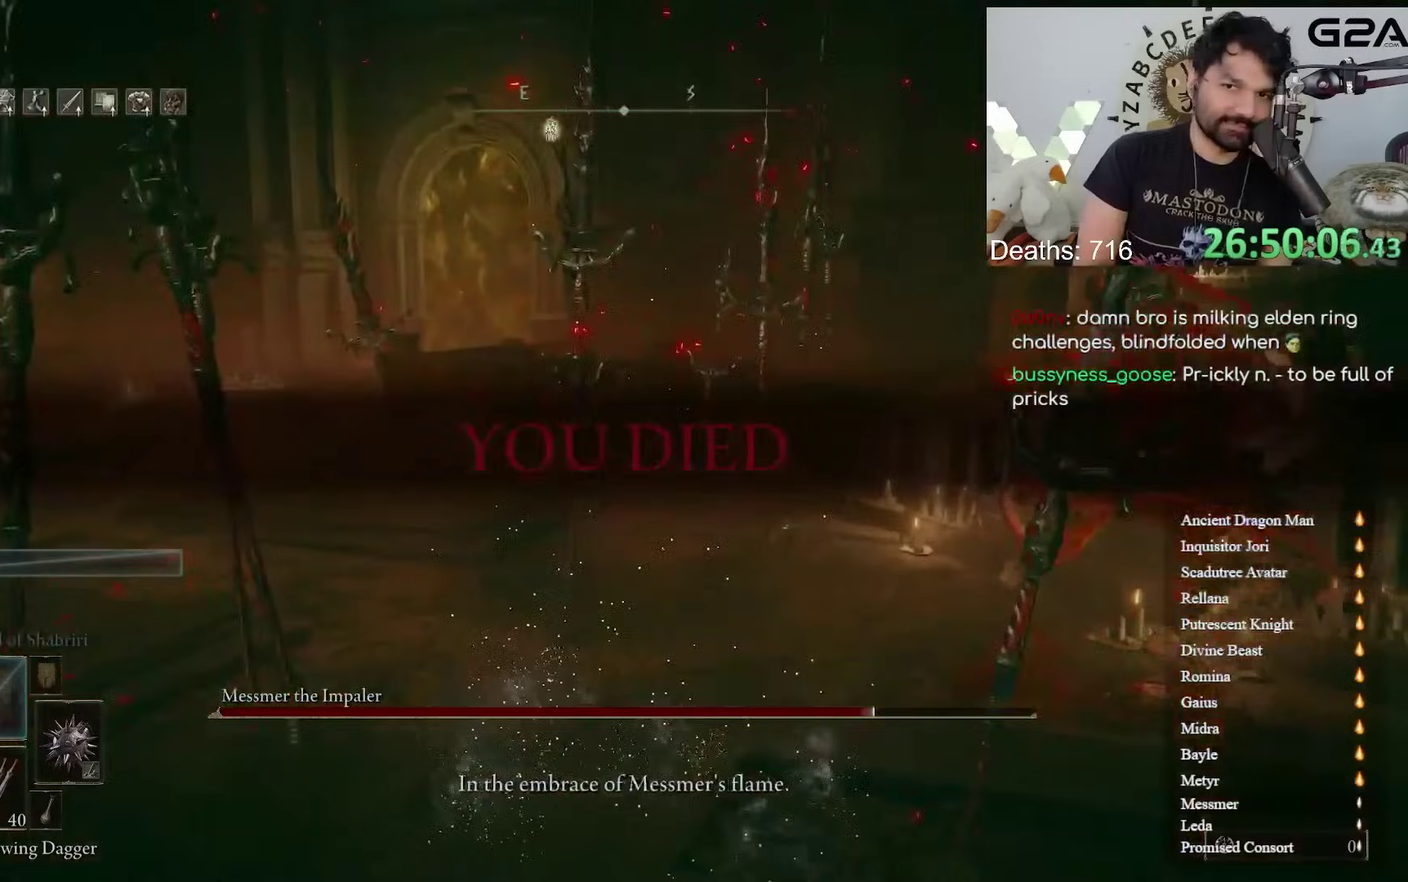
{"buttons": ["B"], "left_stick": "down", "right_stick": "center"}
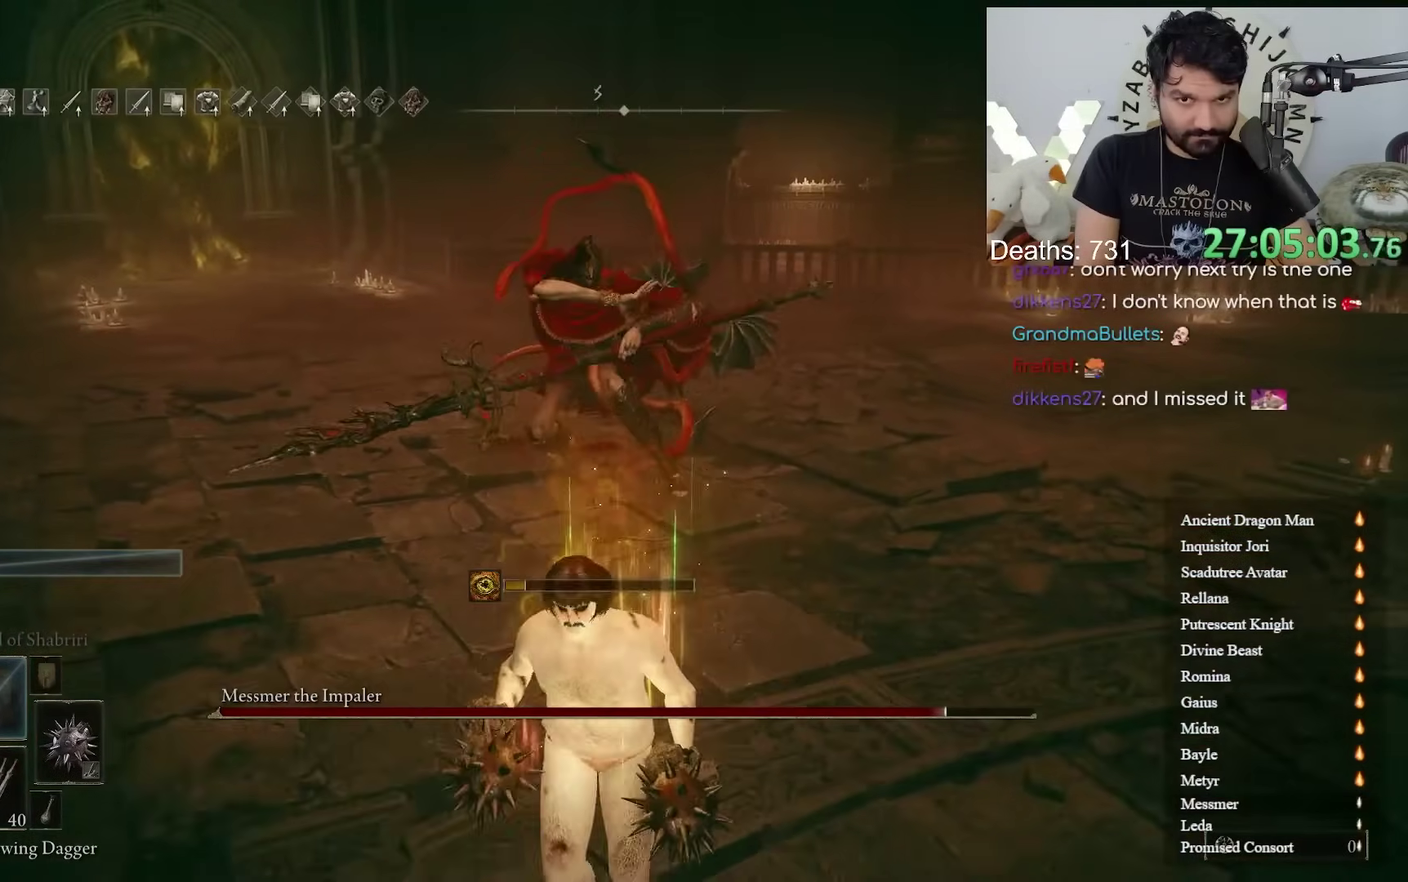
{"buttons": ["B"], "left_stick": "up", "right_stick": "center"}
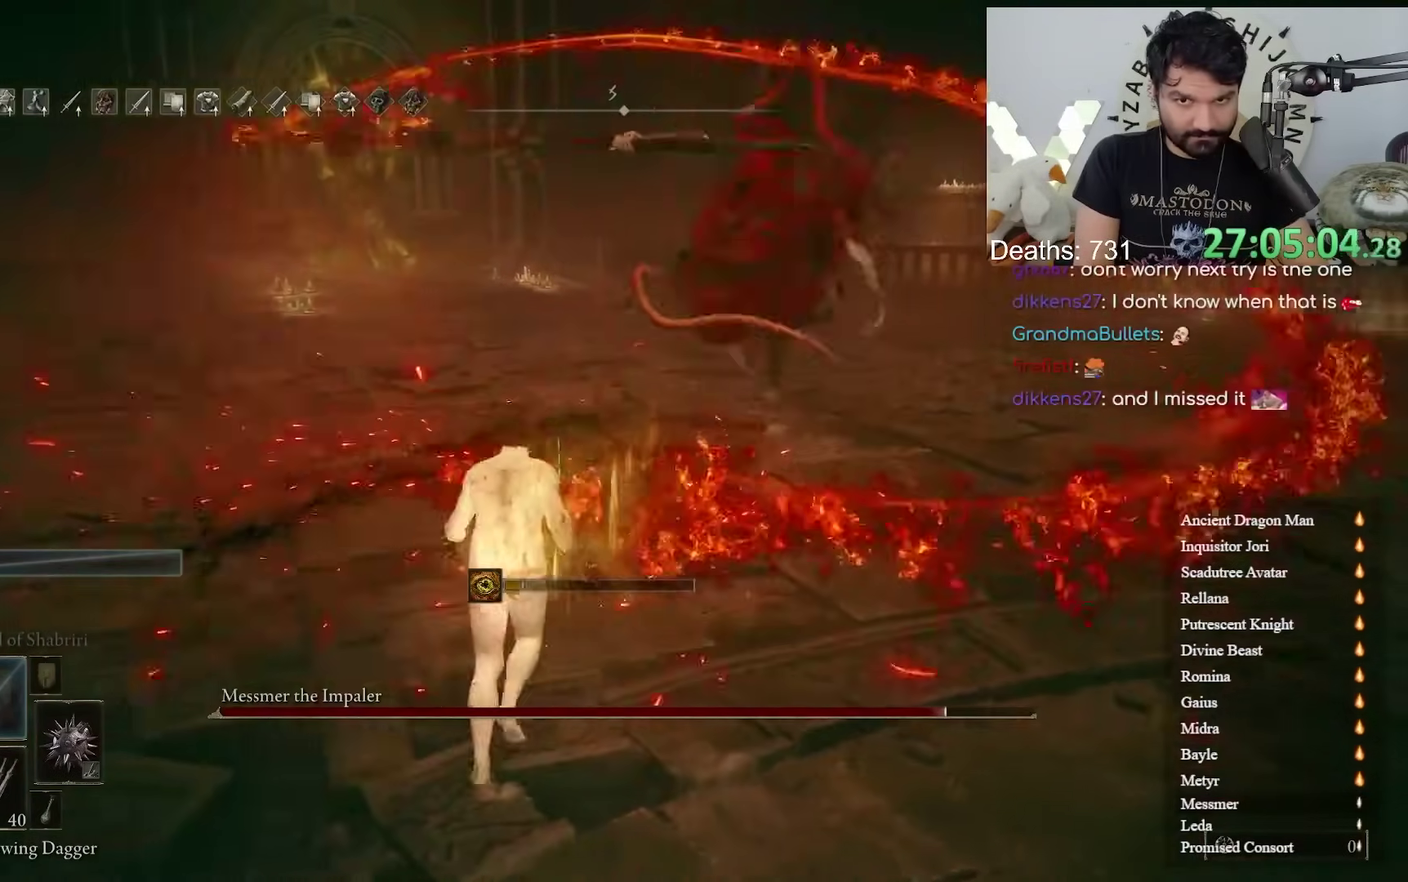
{"buttons": [], "left_stick": "up", "right_stick": "center", "events": [[33, "B", "up"], [117, "left_stick", "right"], [250, "left_stick", "up-right"], [367, "left_stick", "up"]]}
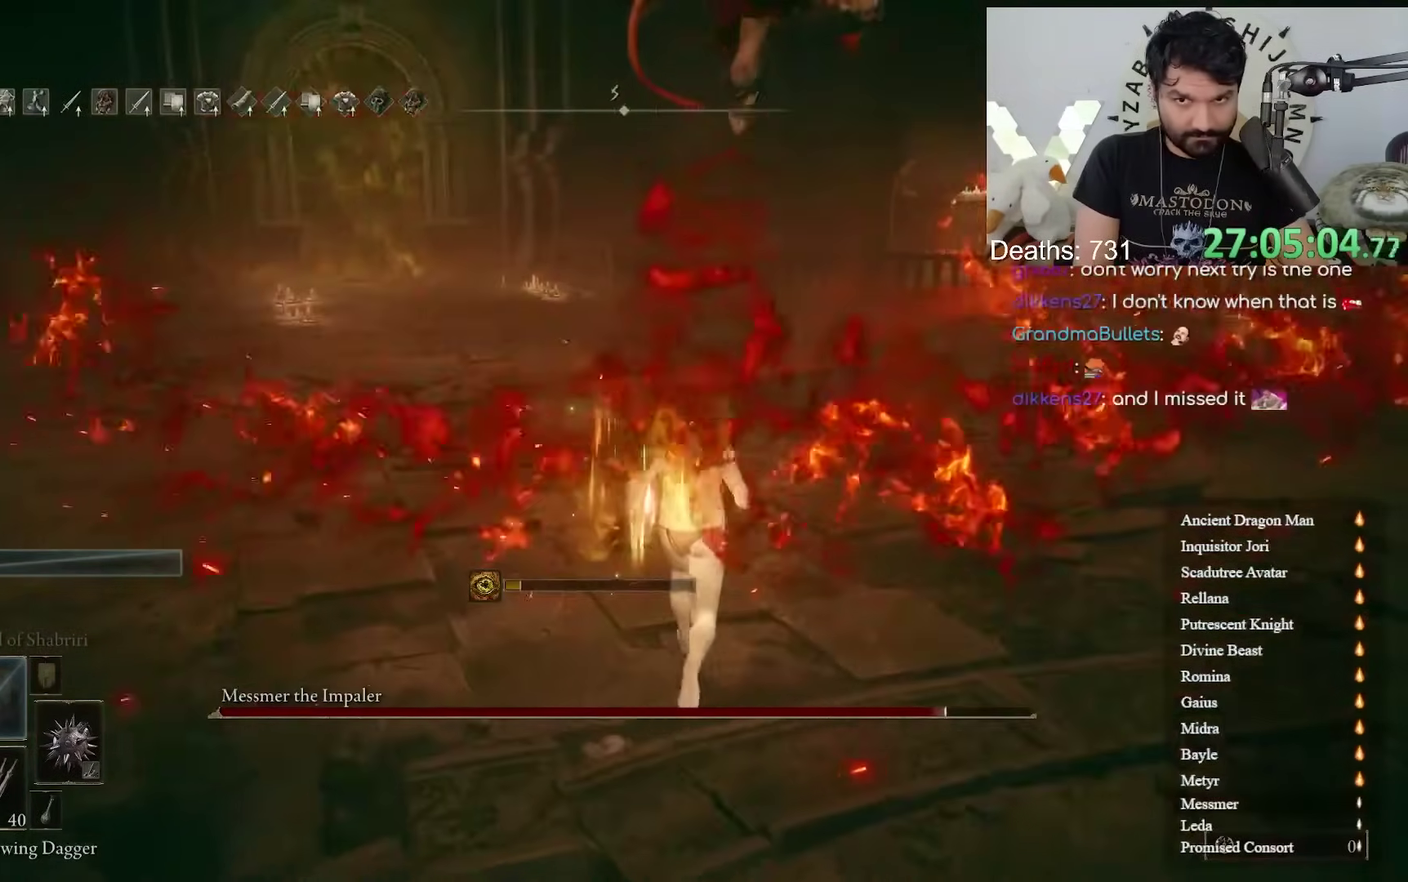
{"buttons": [], "left_stick": "up-right", "right_stick": "center", "events": [[117, "L3", "down"], [217, "L3", "up"], [300, "right_stick", "down-left"], [317, "left_stick", "up-right"], [433, "right_stick", "center"]]}
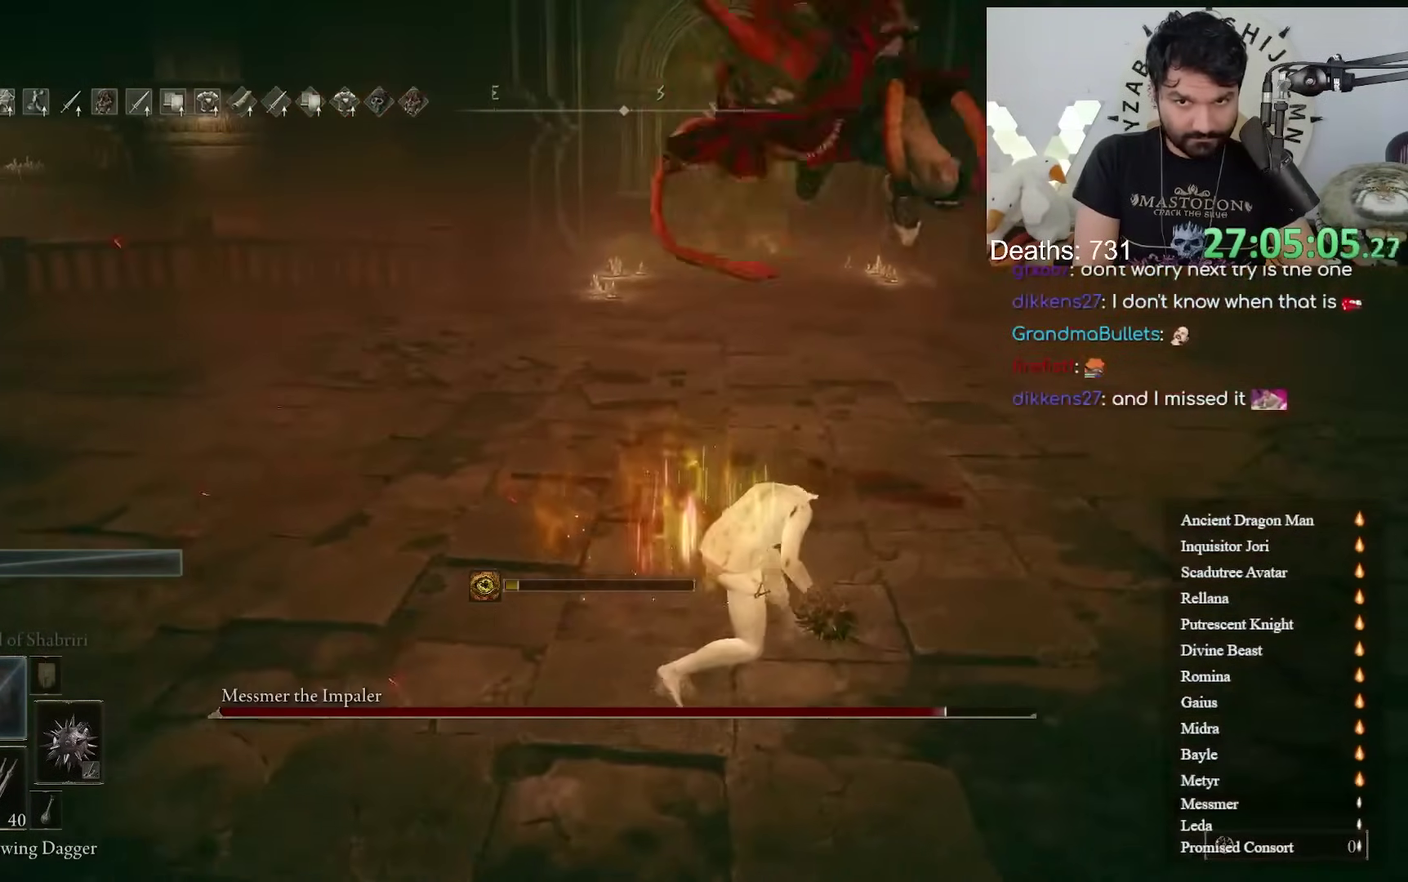
{"buttons": [], "left_stick": "down-right", "right_stick": "left", "events": [[167, "right_stick", "down-left"], [200, "left_stick", "right"], [283, "L2", "down"], [350, "right_stick", "left"], [383, "L2", "up"], [483, "left_stick", "down-right"]]}